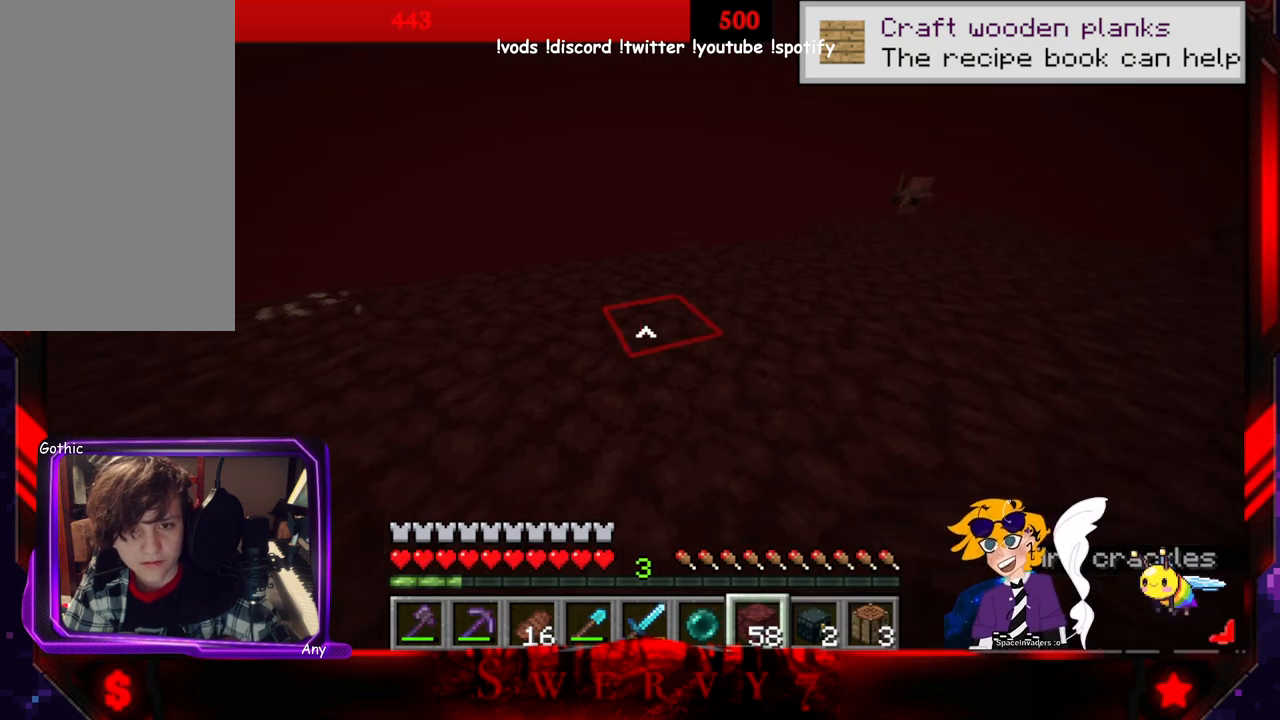
Gameplay with keyboard and mouse; each line is a JSON object with the keys and mouse buttons held at the frame after it. "events" lists presses ("down") and releases ("up") of "a", "d", "s", "space", "w", "mouse_left" and "mouse_right" between this image and that frame as [ms after this image, input, new state], when the widget could be followed in between. "mouse_left", "mouse_right" = the "left", "right" buttons of the "mouse" list. No other keys are recorded. Fast repeated clicks can show as one long hold. Mouse movement is not recorded.
{"keys": ["w"], "mouse": [], "events": [[300, "w", "down"]]}
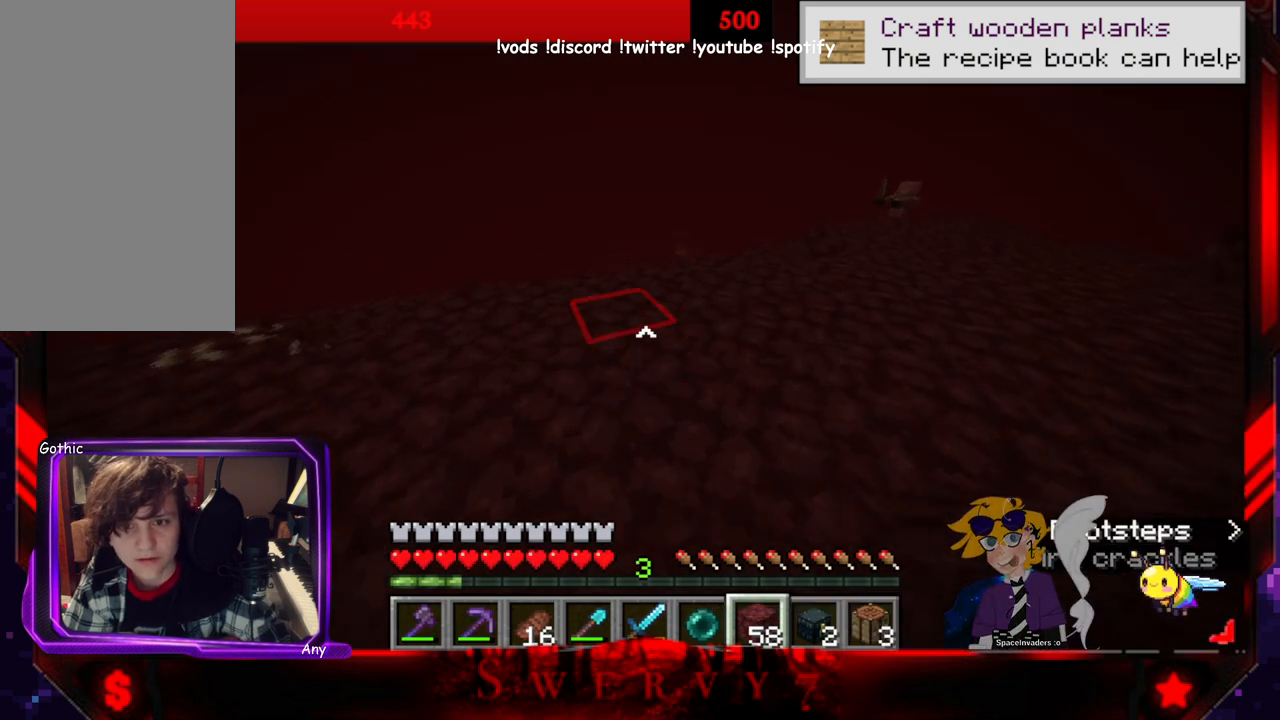
{"keys": ["w"], "mouse": [], "events": []}
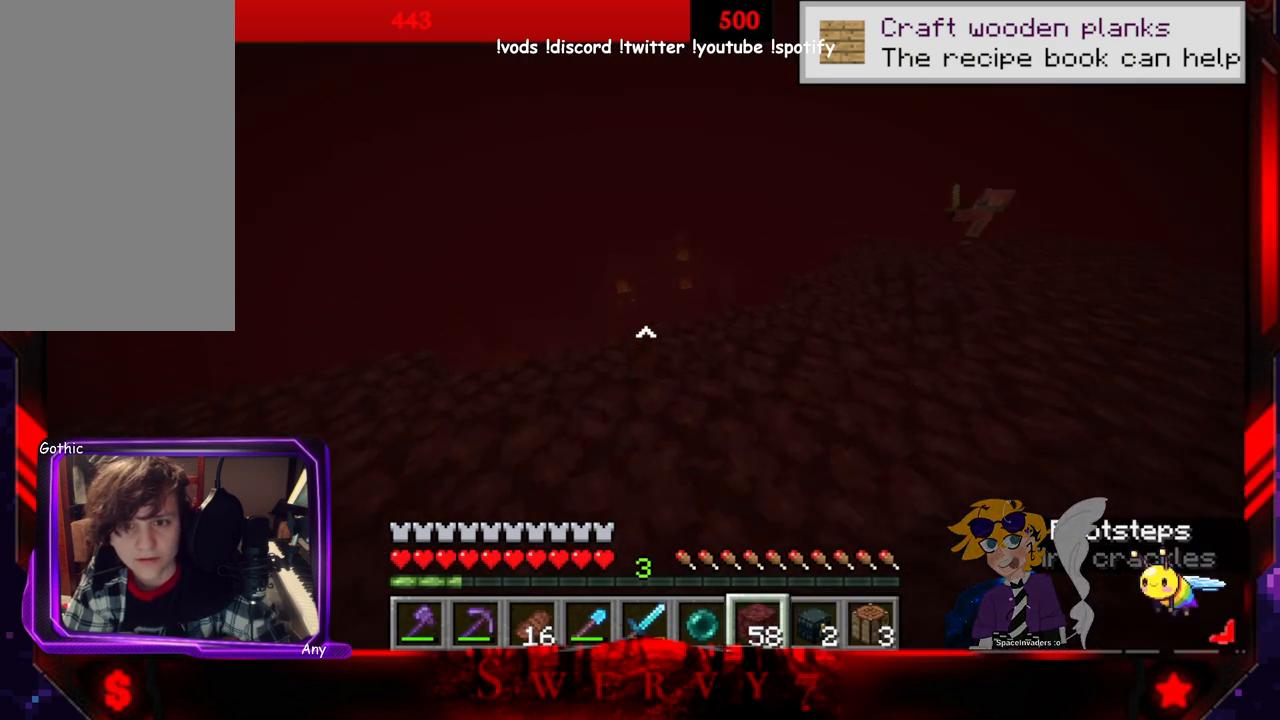
{"keys": ["w"], "mouse": [], "events": [[50, "w", "up"], [350, "w", "down"]]}
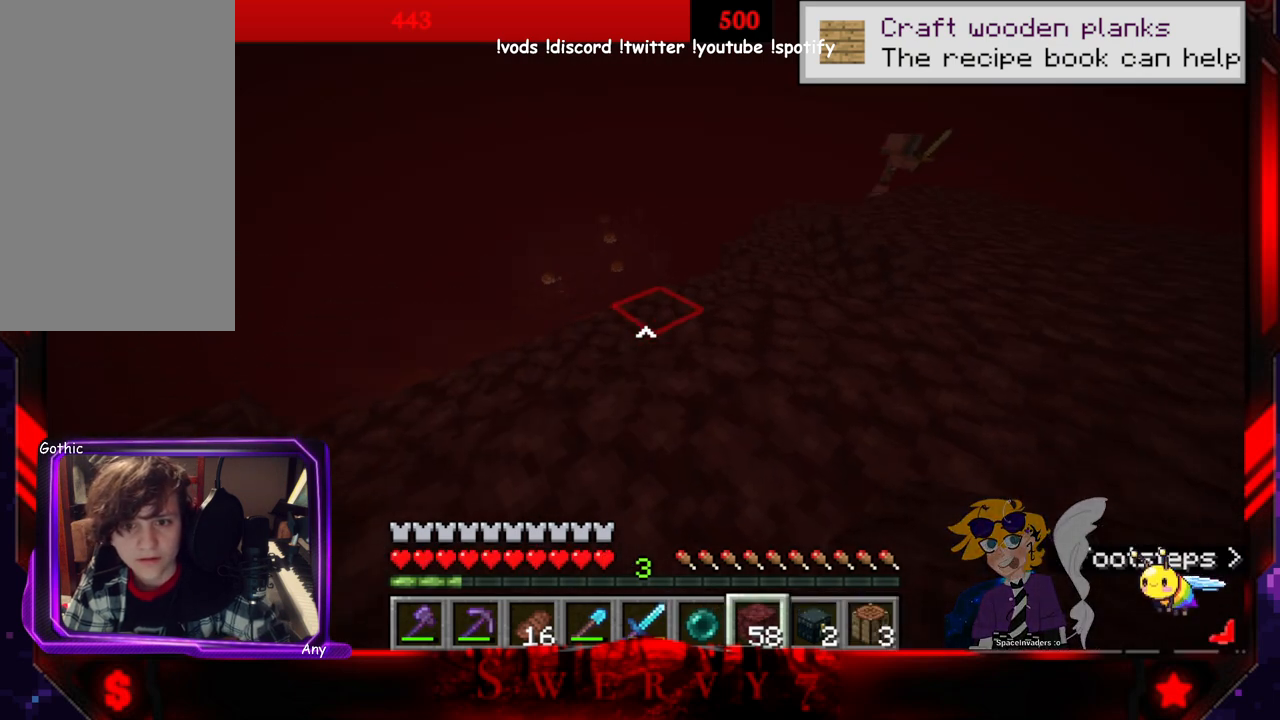
{"keys": ["w"], "mouse": [], "events": []}
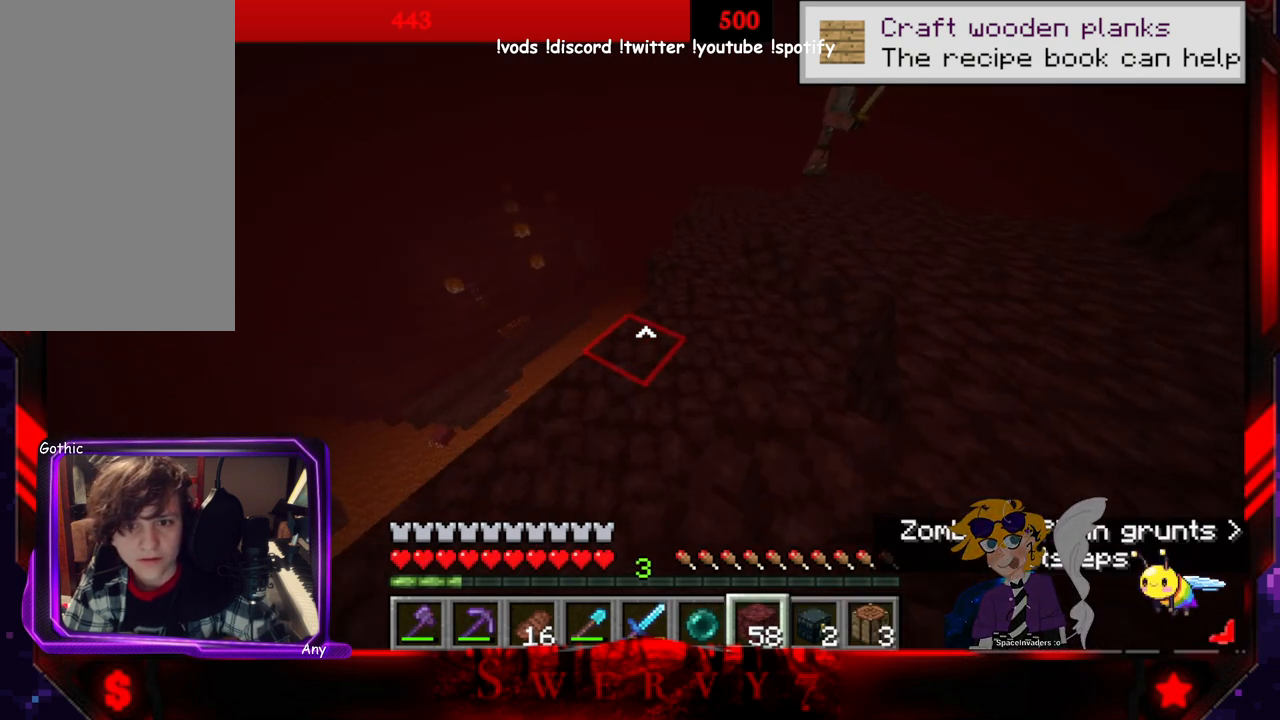
{"keys": ["d", "w"], "mouse": [], "events": [[16, "d", "down"]]}
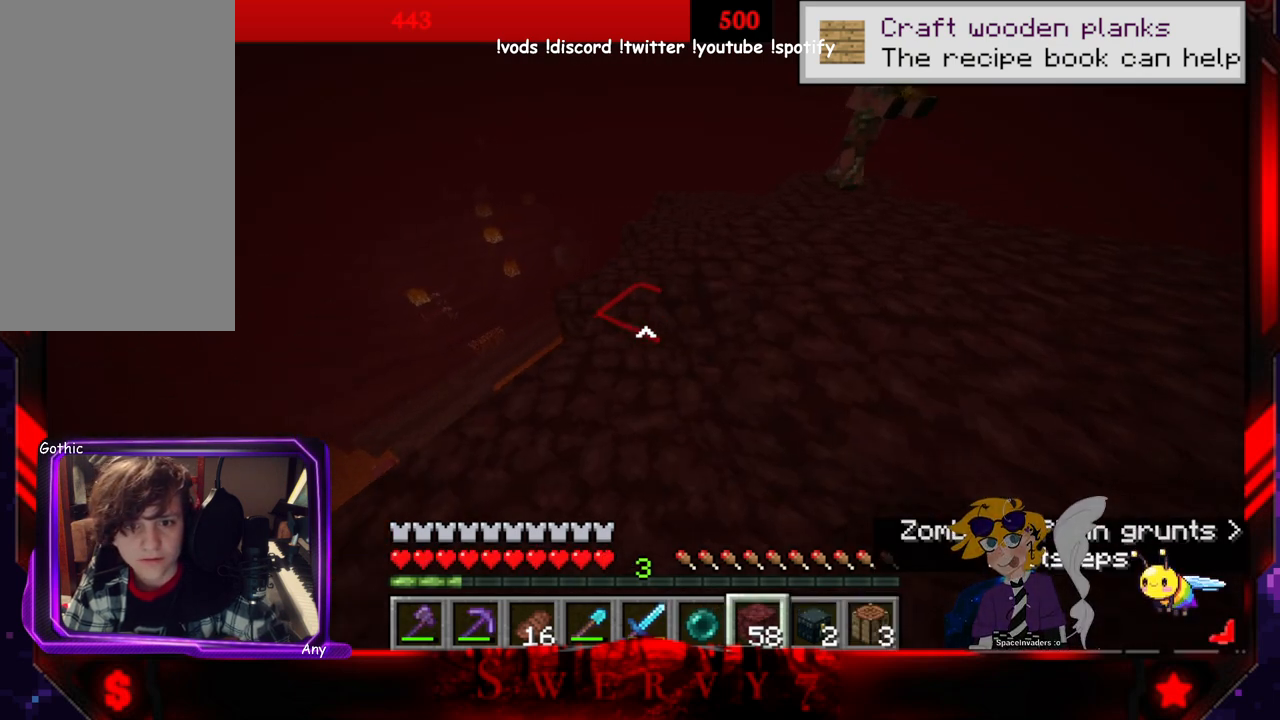
{"keys": ["d", "w"], "mouse": [], "events": [[66, "d", "up"], [350, "d", "down"]]}
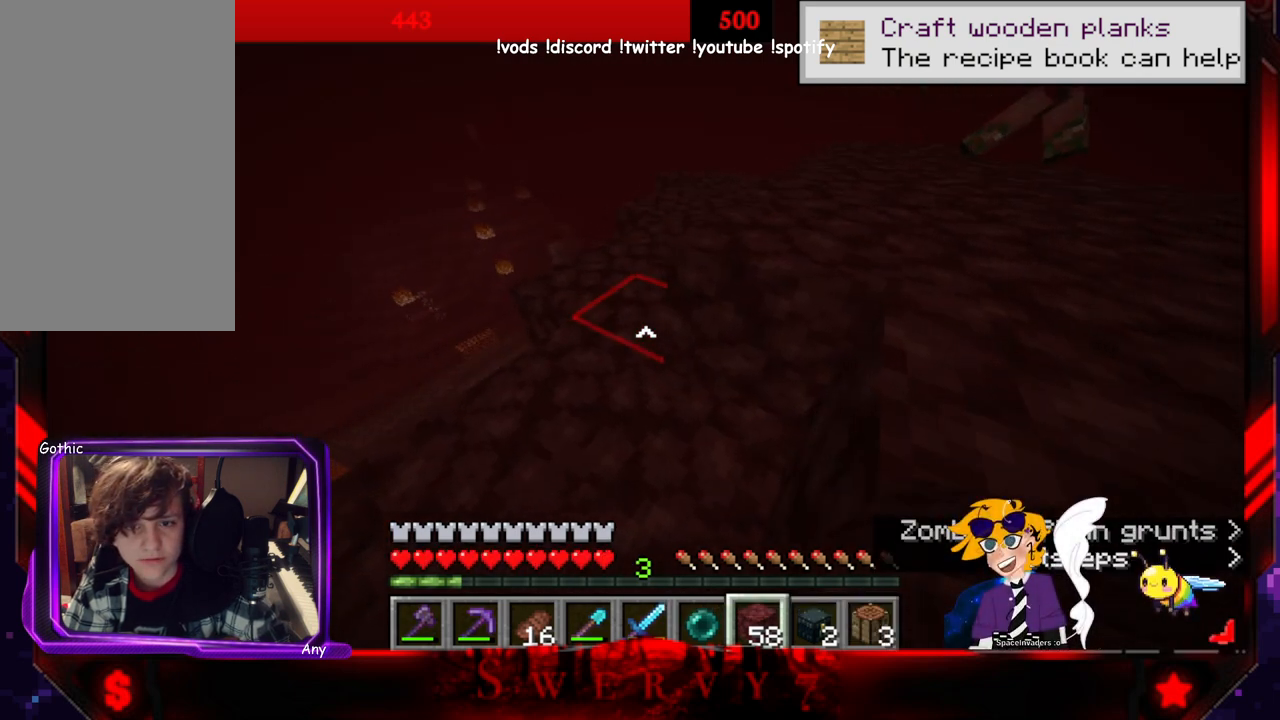
{"keys": ["w"], "mouse": [], "events": [[266, "d", "up"]]}
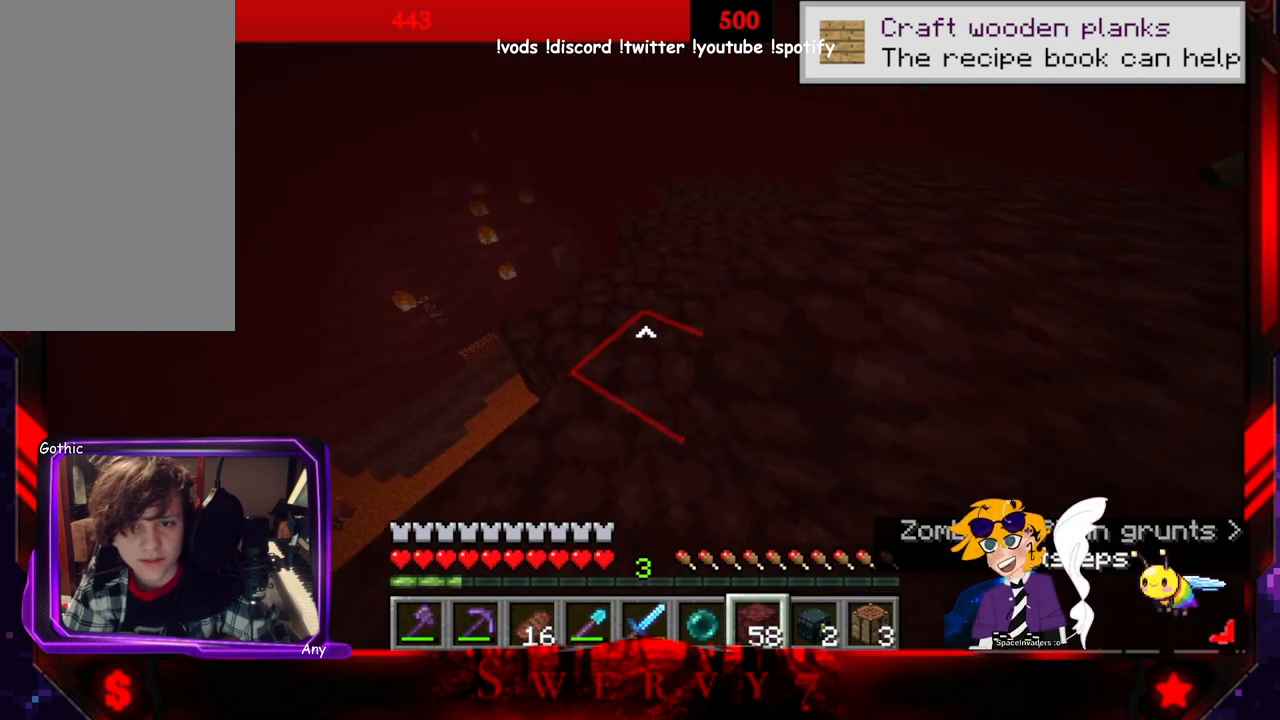
{"keys": ["d", "w"], "mouse": [], "events": [[450, "d", "down"]]}
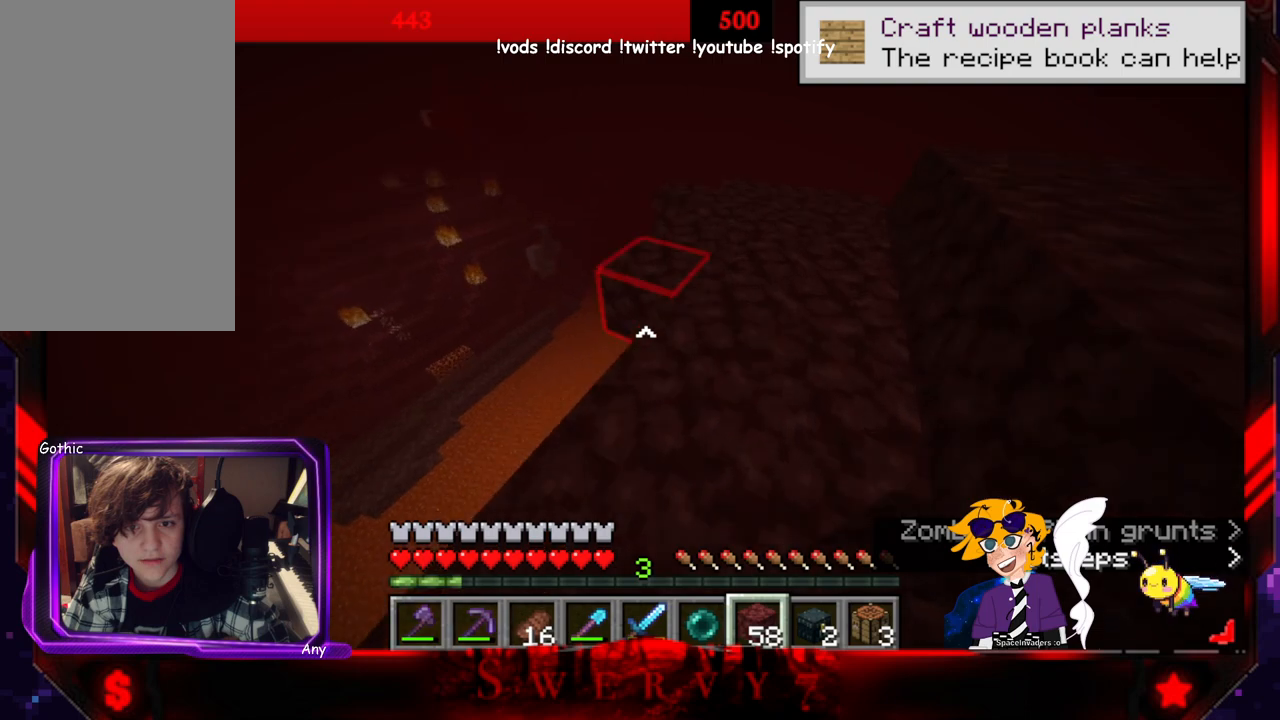
{"keys": ["w"], "mouse": [], "events": [[433, "d", "up"]]}
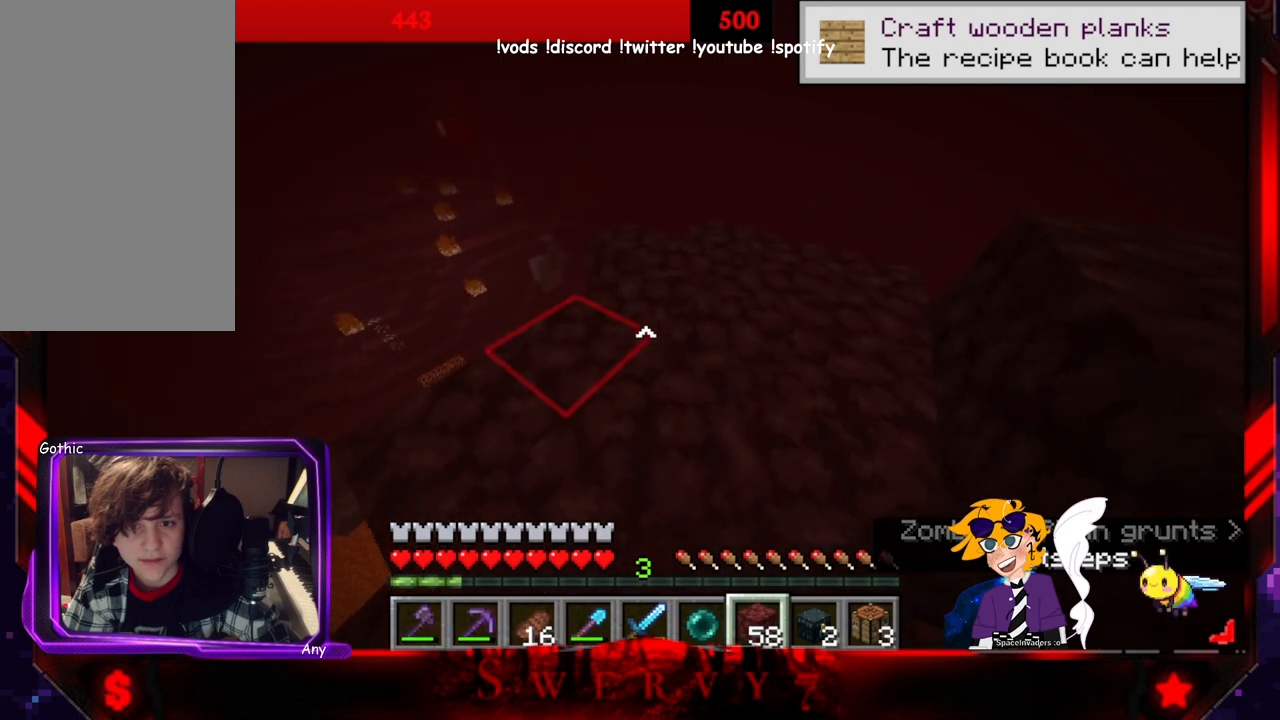
{"keys": ["w"], "mouse": [], "events": []}
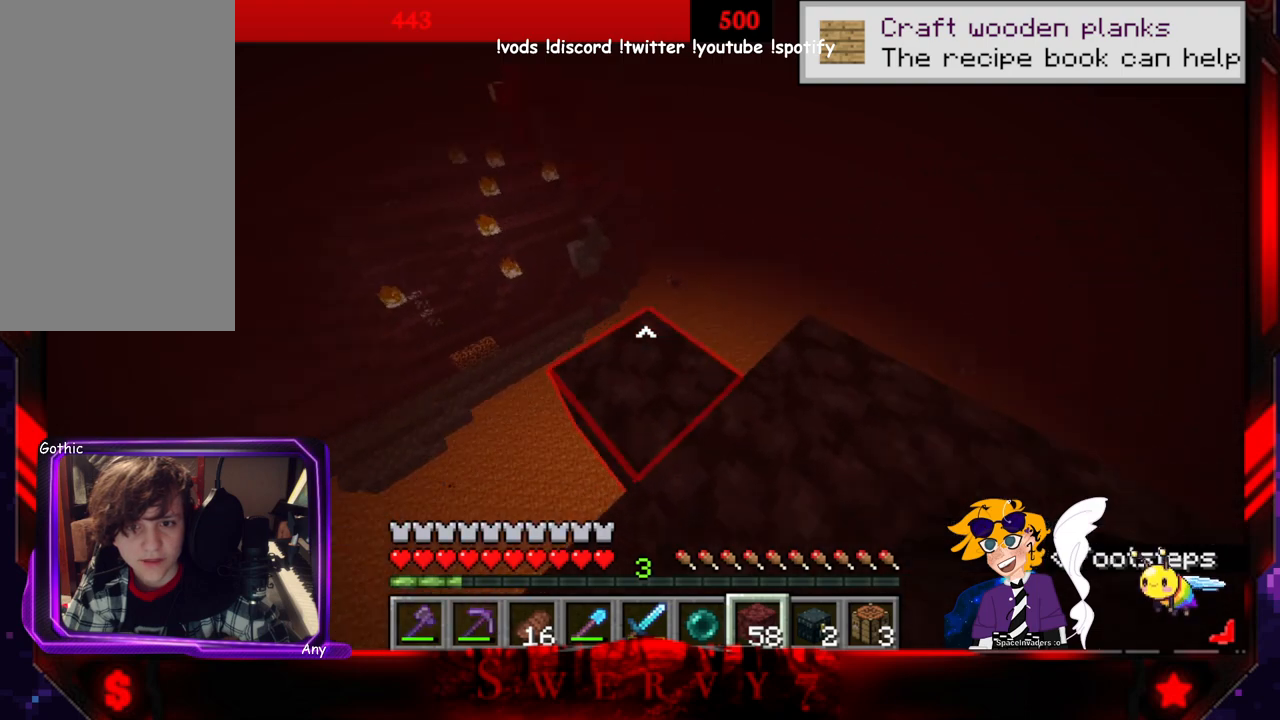
{"keys": ["d"], "mouse": [], "events": [[283, "d", "down"], [483, "w", "up"]]}
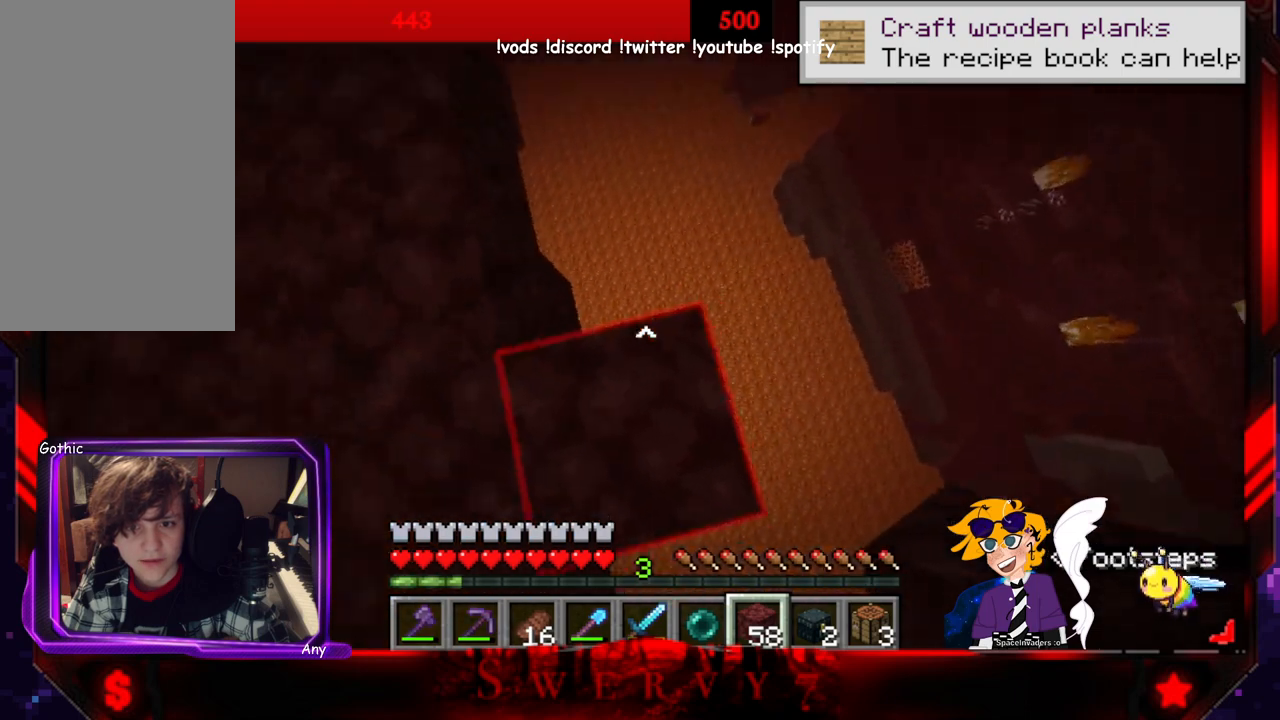
{"keys": ["d", "s"], "mouse": [], "events": [[216, "s", "down"]]}
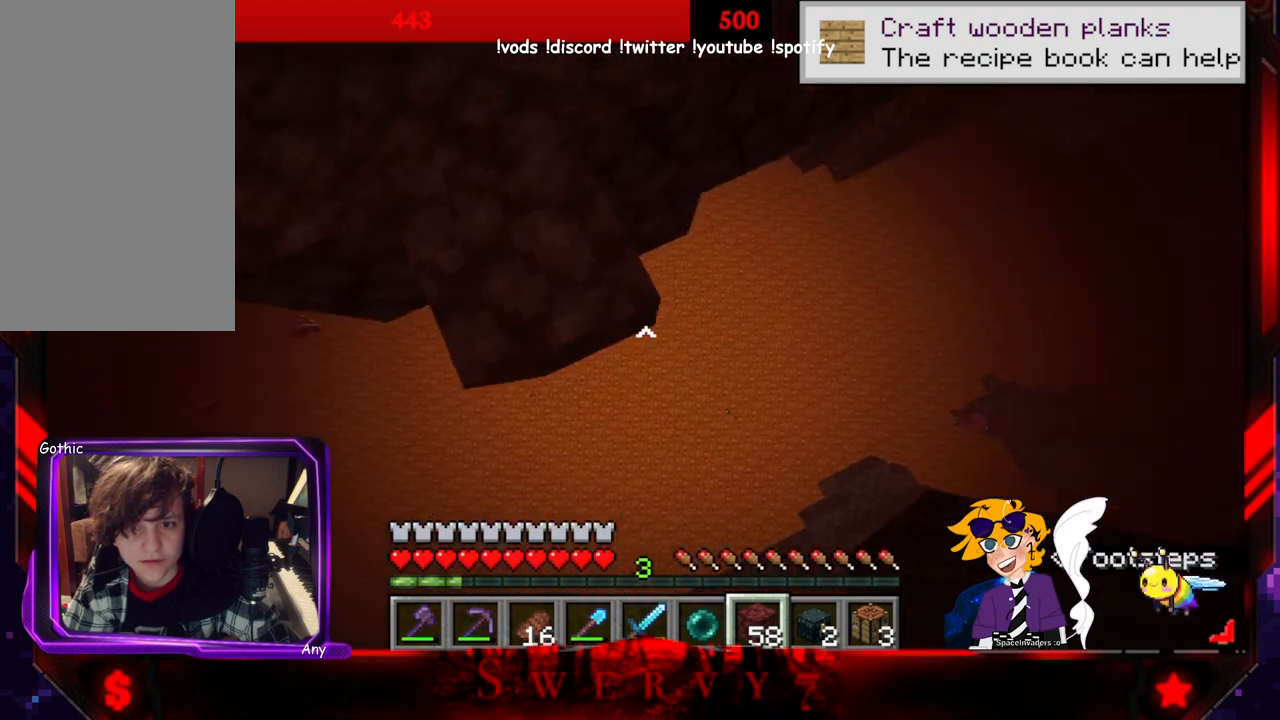
{"keys": ["a", "s"], "mouse": ["right"], "events": [[50, "mouse_right", "down"], [250, "d", "up"], [350, "a", "down"]]}
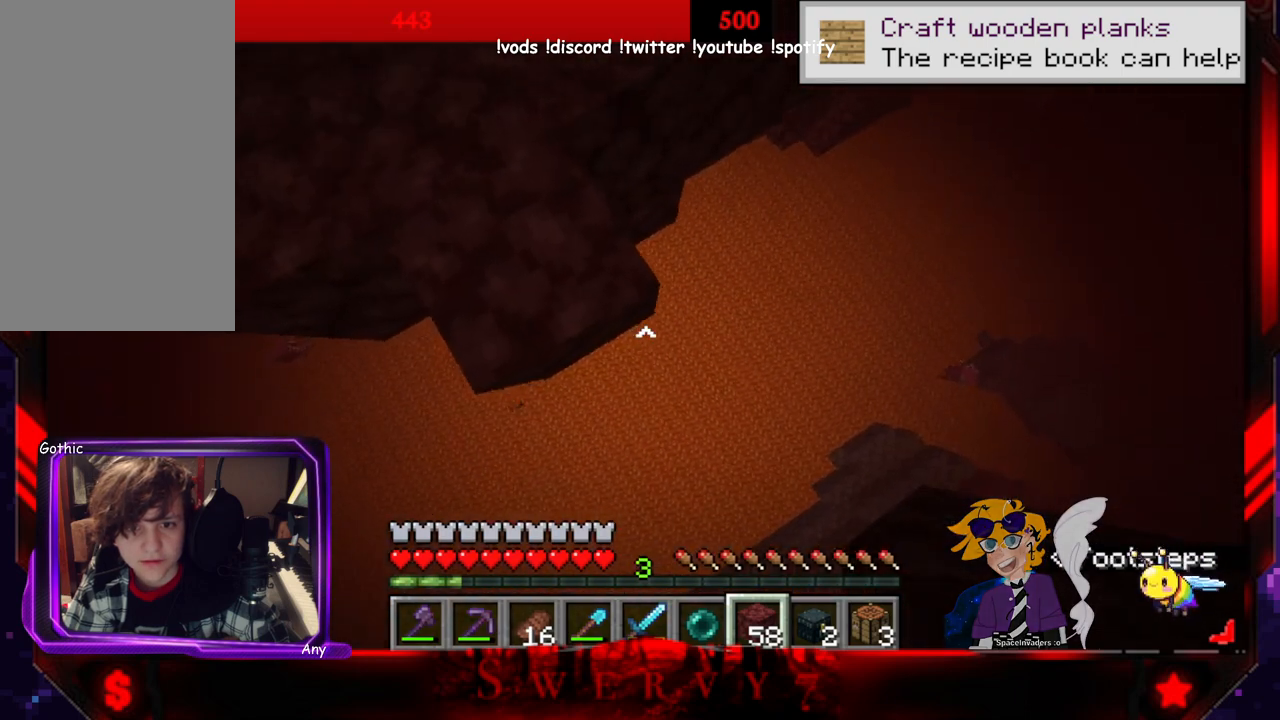
{"keys": ["d", "s"], "mouse": ["right"], "events": [[150, "d", "down"], [166, "a", "up"]]}
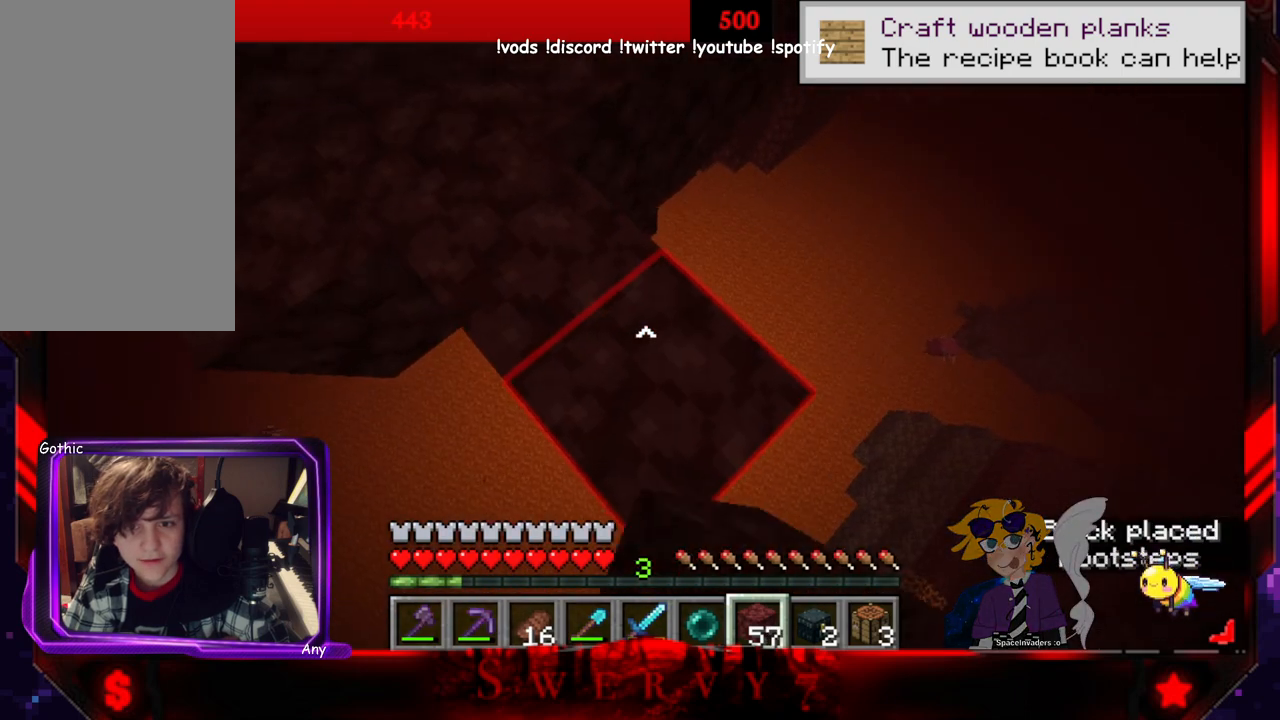
{"keys": ["d", "s"], "mouse": ["right"], "events": []}
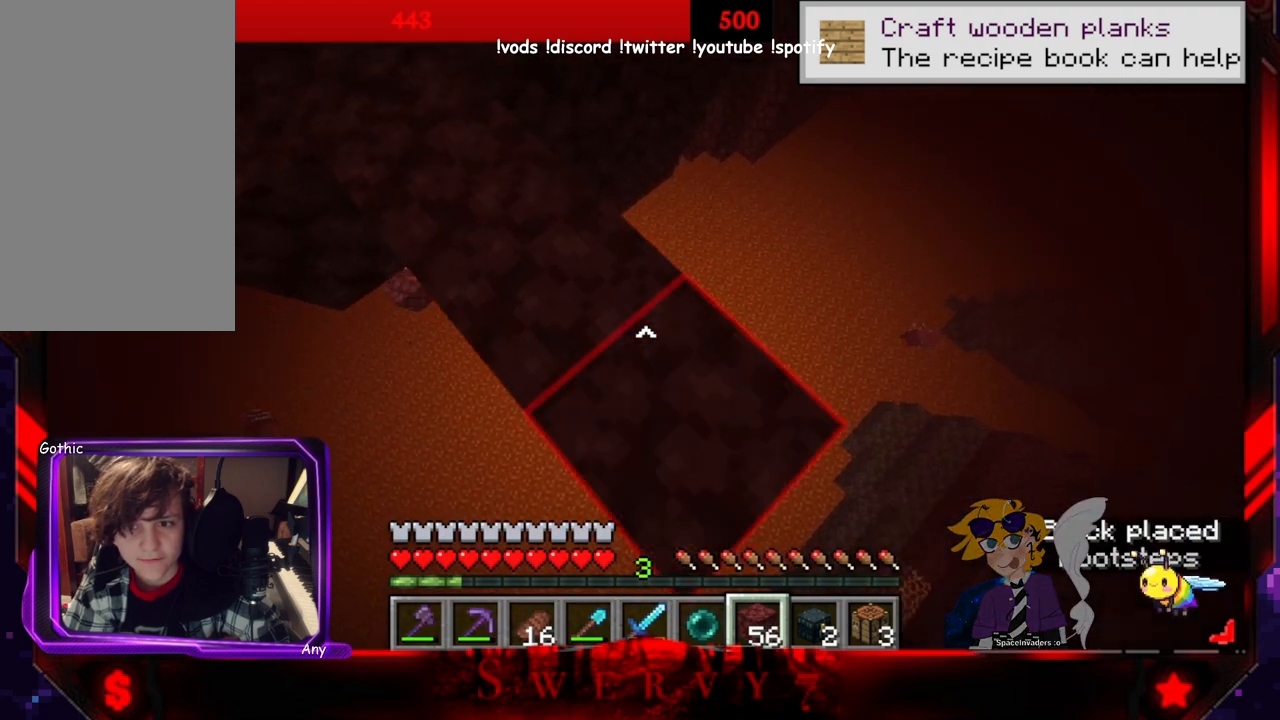
{"keys": ["d", "s"], "mouse": ["right"], "events": []}
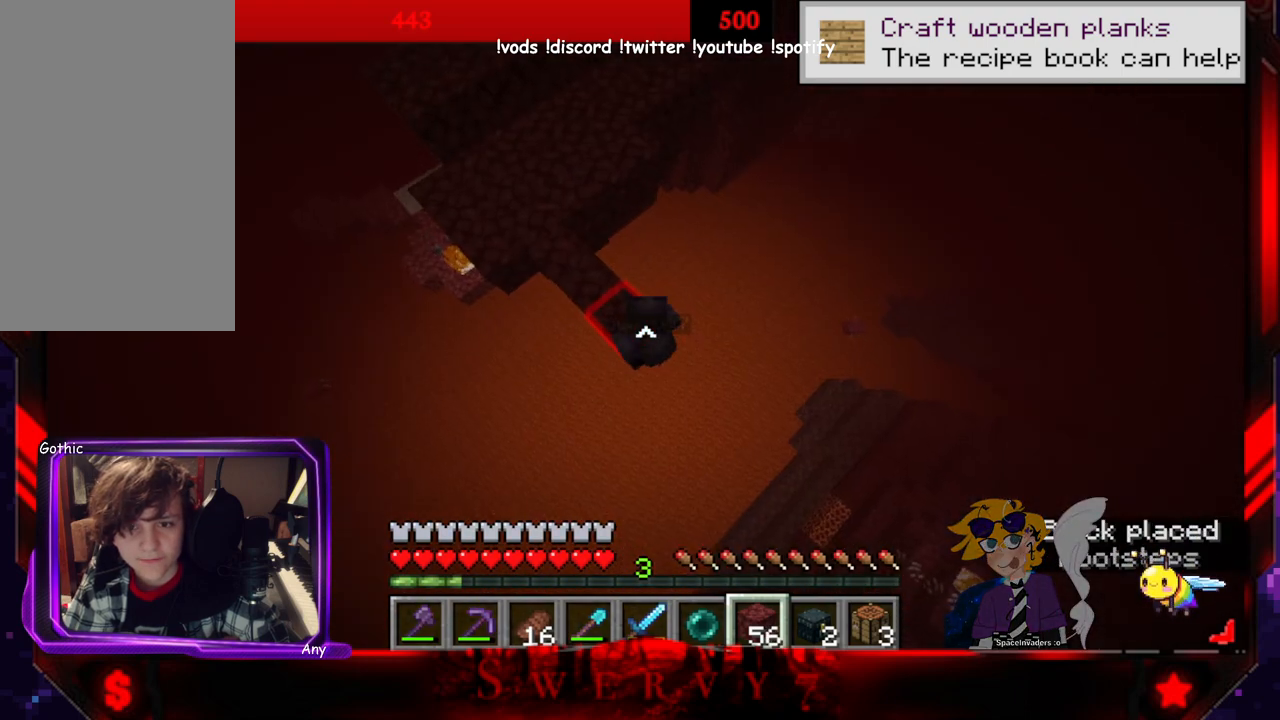
{"keys": ["d", "s"], "mouse": ["right"], "events": []}
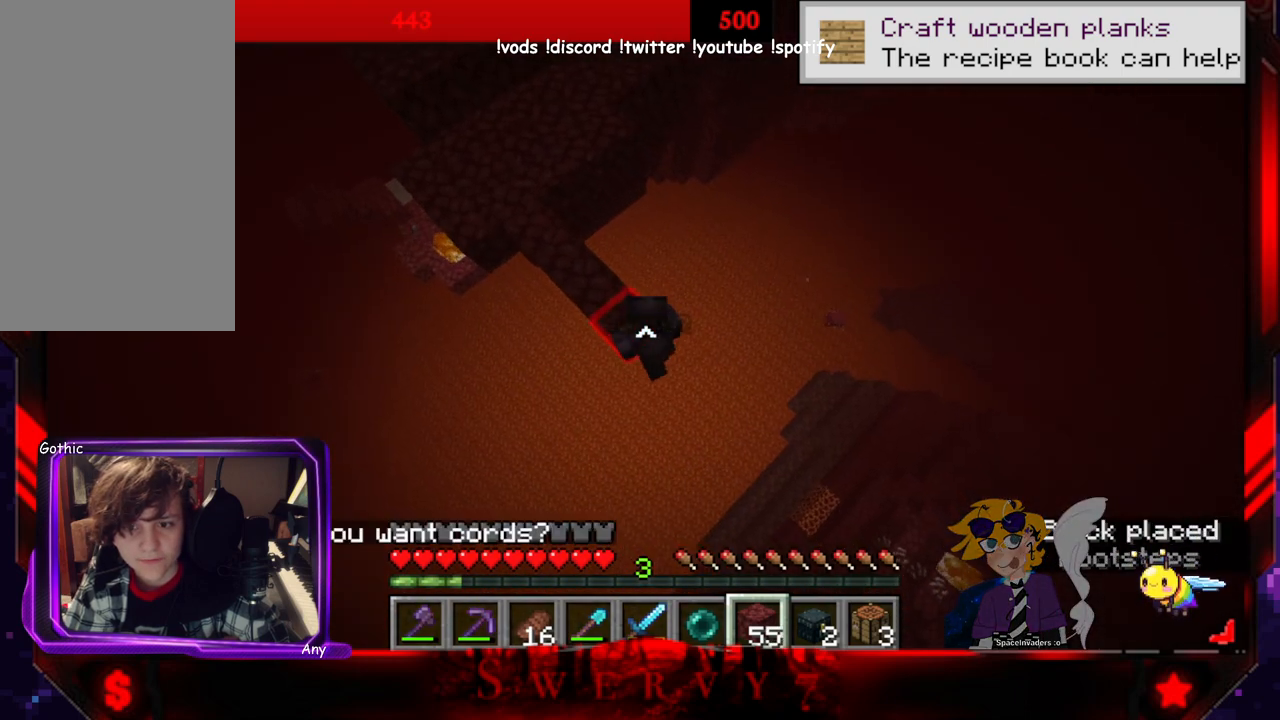
{"keys": ["d", "s"], "mouse": ["right"], "events": []}
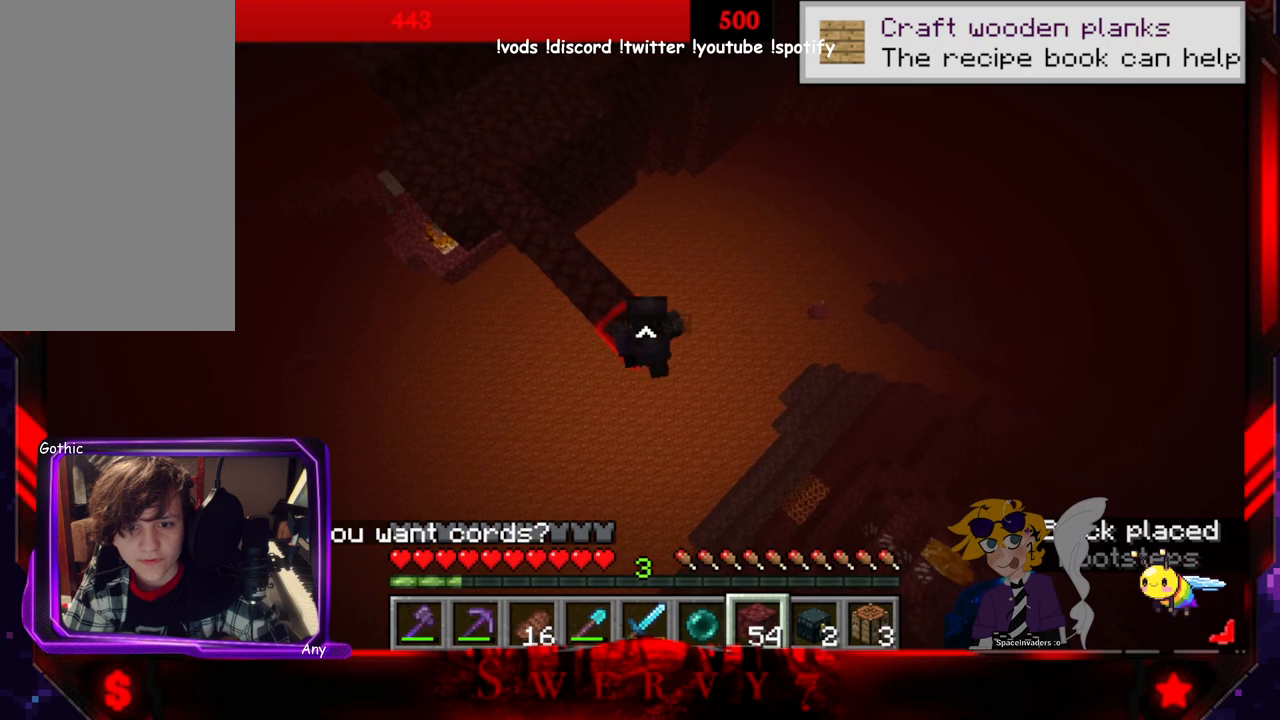
{"keys": ["d", "s"], "mouse": ["right"], "events": []}
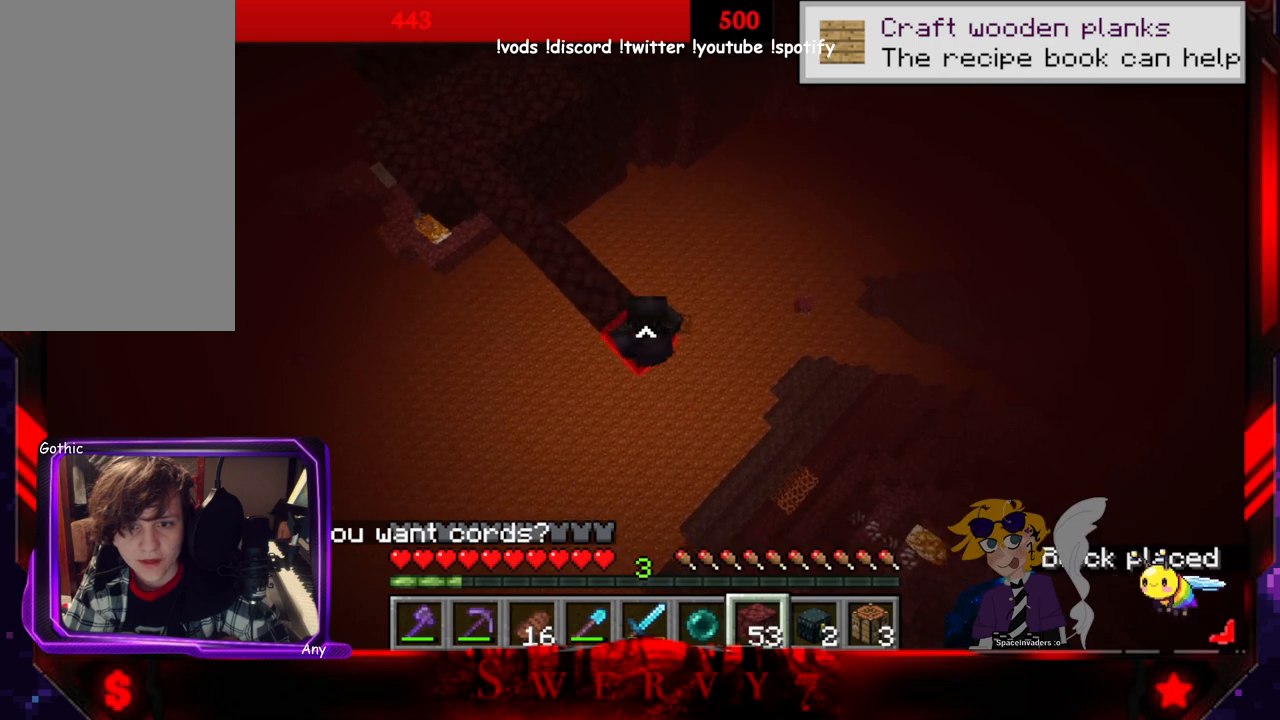
{"keys": ["d", "s"], "mouse": ["right"], "events": []}
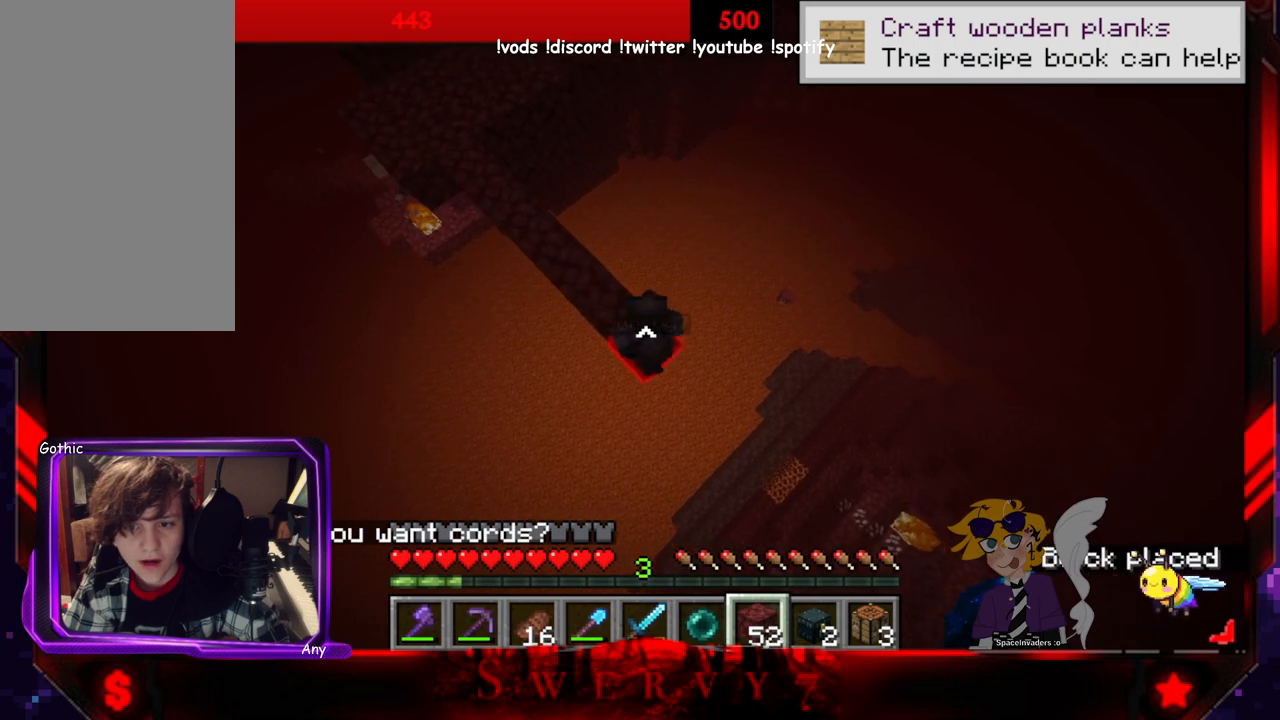
{"keys": ["d", "s"], "mouse": ["right"], "events": []}
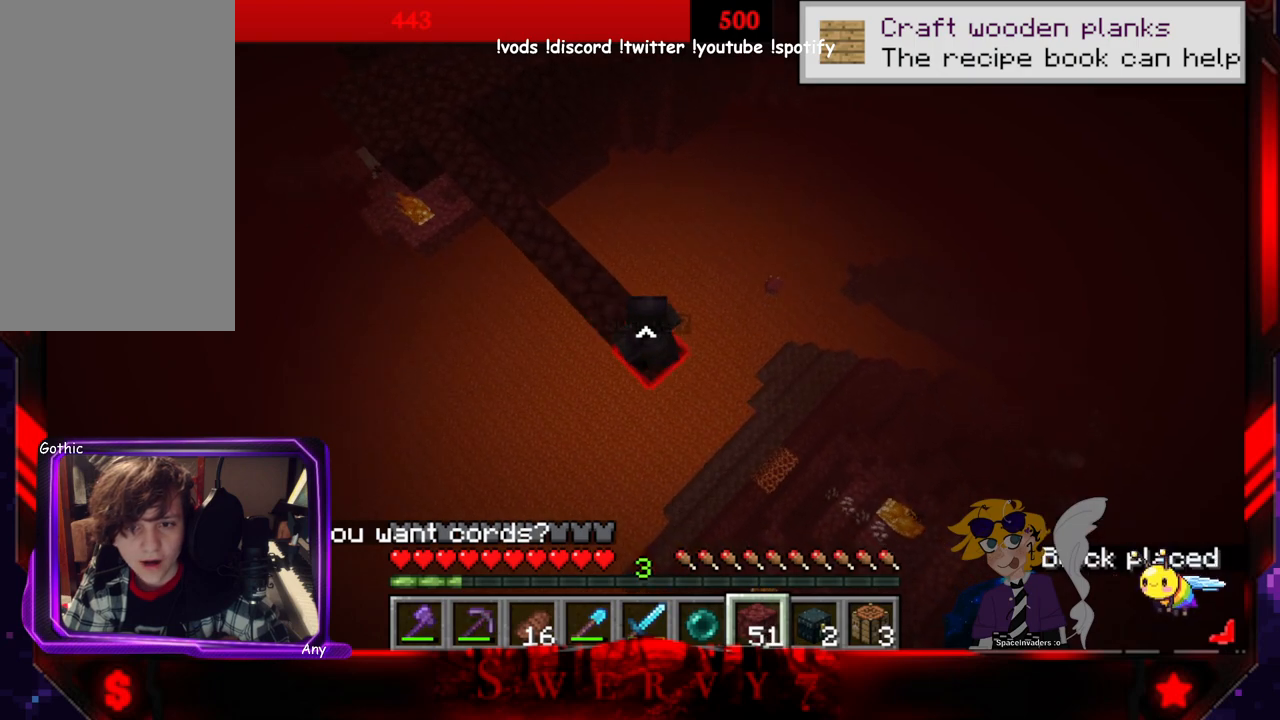
{"keys": ["d", "s"], "mouse": ["right"], "events": []}
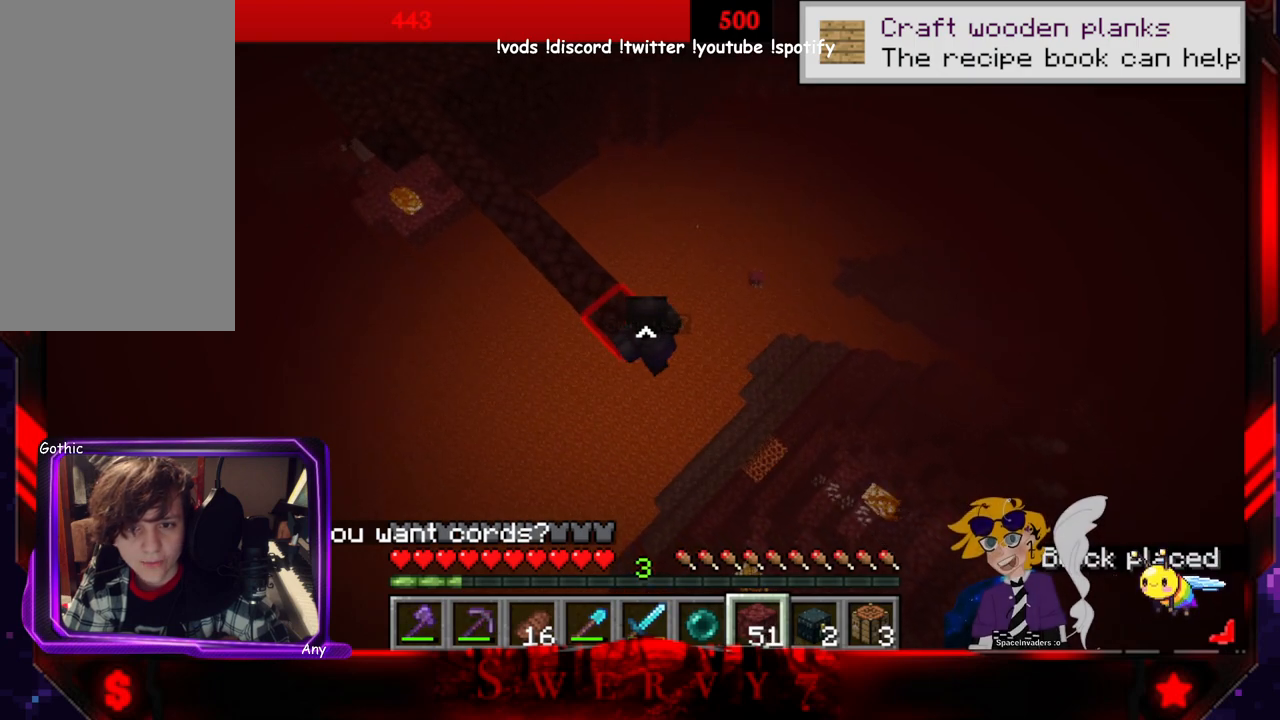
{"keys": ["d", "s"], "mouse": ["right"], "events": []}